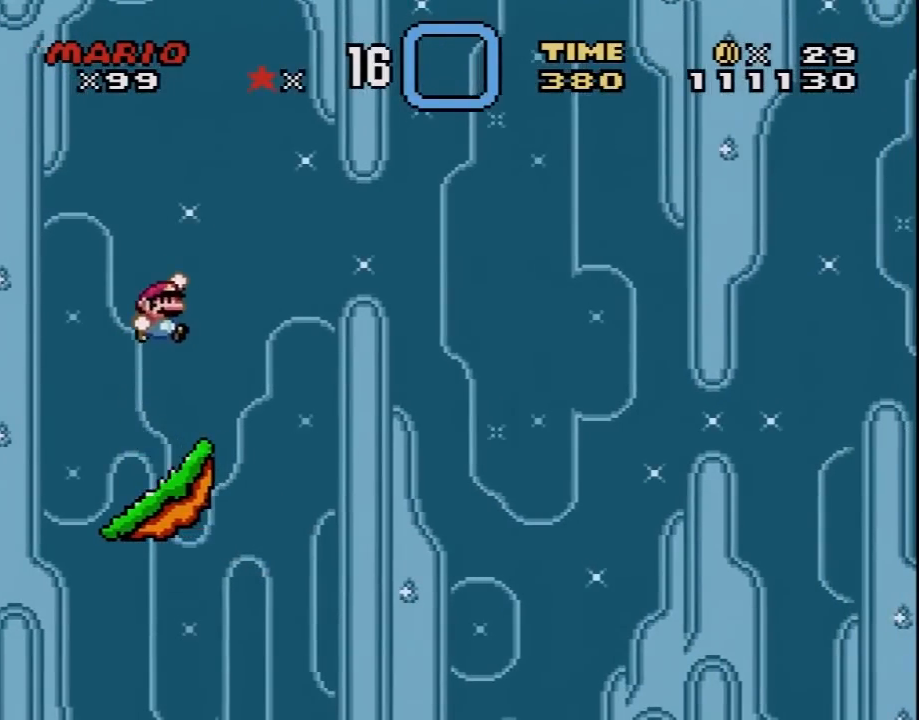
Gameplay with a controller (Nintendo layout); each line is a JSON object with the inputs held at the frame after it. "events" lists button and stick changes between this image and that frame as [ms after this image, input, new state], when the widget could be followed in between. Not read: L3 R3.
{"buttons": ["B", "Y", "DPAD_UP", "DPAD_LEFT"], "events": [[67, "DPAD_RIGHT", "up"], [133, "DPAD_LEFT", "down"], [150, "DPAD_UP", "down"], [283, "DPAD_UP", "up"], [350, "DPAD_UP", "down"], [433, "B", "down"]]}
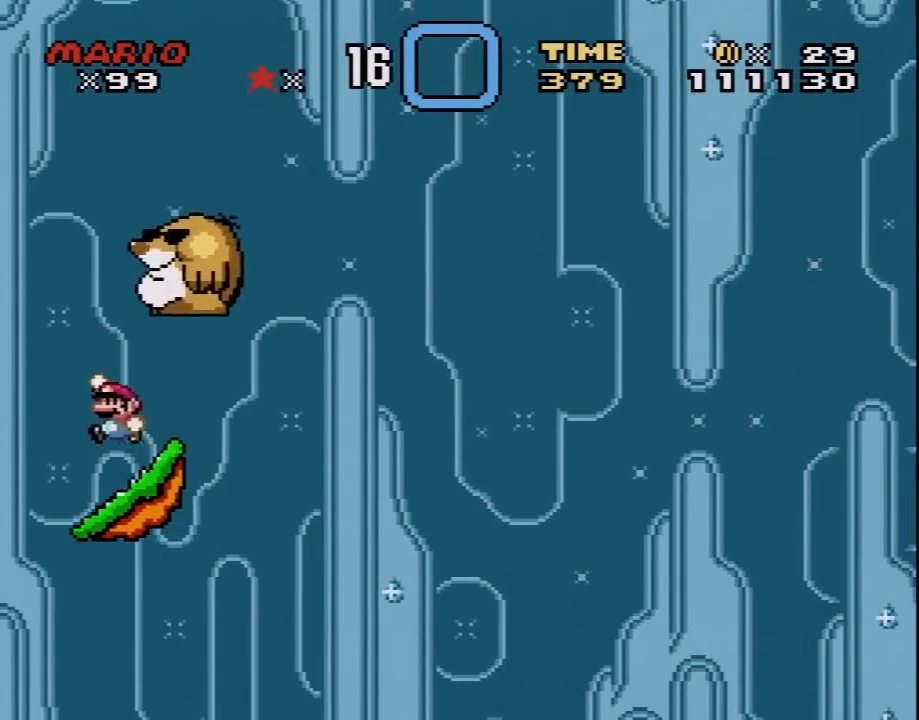
{"buttons": ["B", "Y", "DPAD_RIGHT"], "events": [[100, "DPAD_LEFT", "up"], [133, "DPAD_RIGHT", "down"], [133, "DPAD_UP", "up"]]}
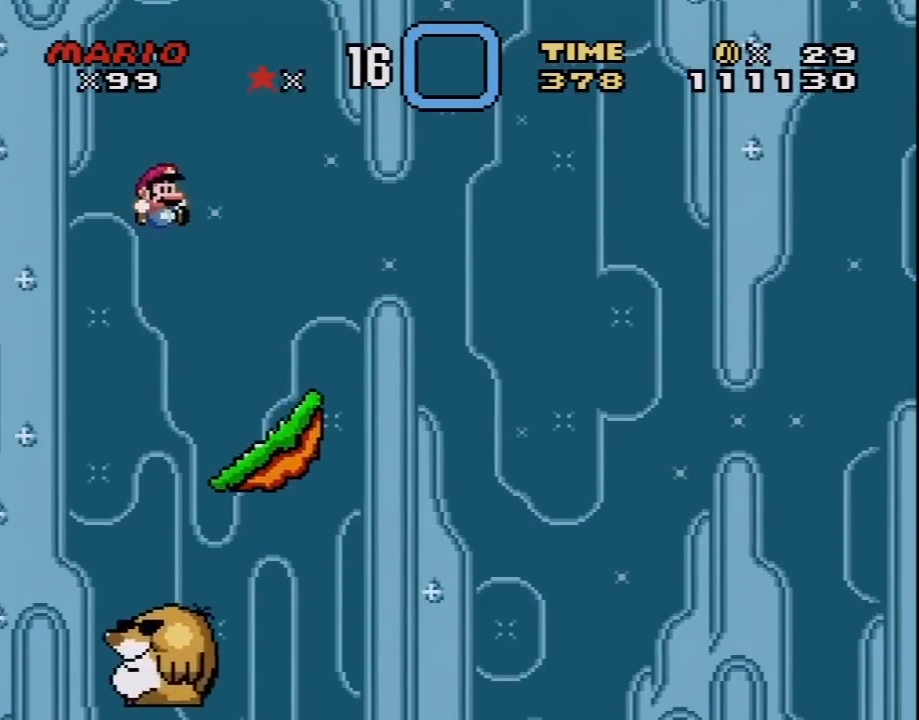
{"buttons": ["Y"], "events": [[167, "B", "up"], [217, "DPAD_LEFT", "down"], [217, "DPAD_RIGHT", "up"], [350, "DPAD_LEFT", "up"]]}
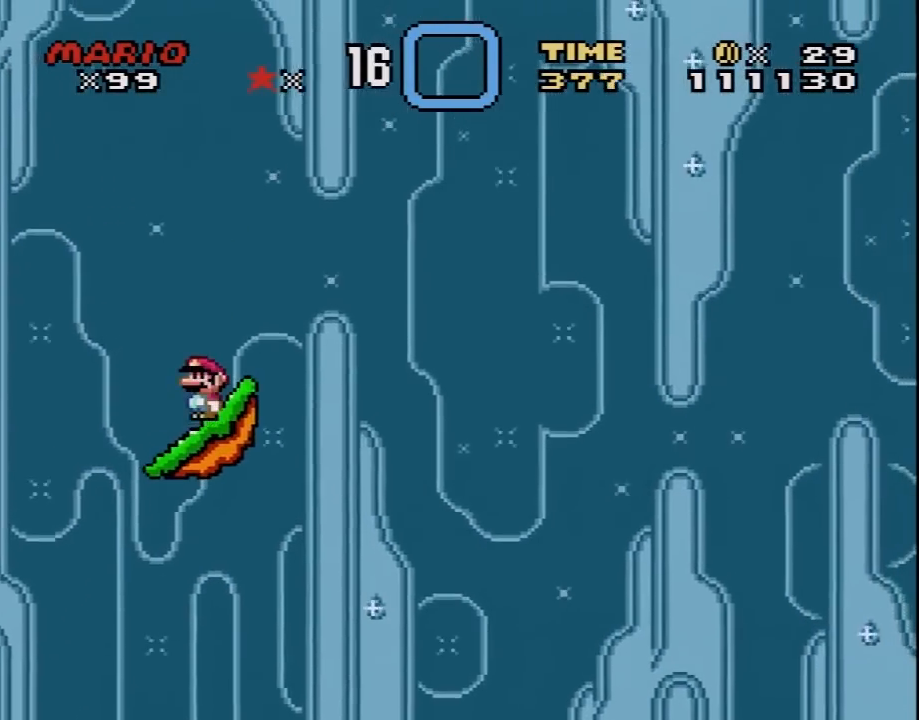
{"buttons": ["Y"], "events": [[33, "DPAD_RIGHT", "down"], [67, "DPAD_RIGHT", "up"], [250, "DPAD_LEFT", "down"], [350, "DPAD_LEFT", "up"], [450, "DPAD_RIGHT", "down"], [500, "DPAD_RIGHT", "up"]]}
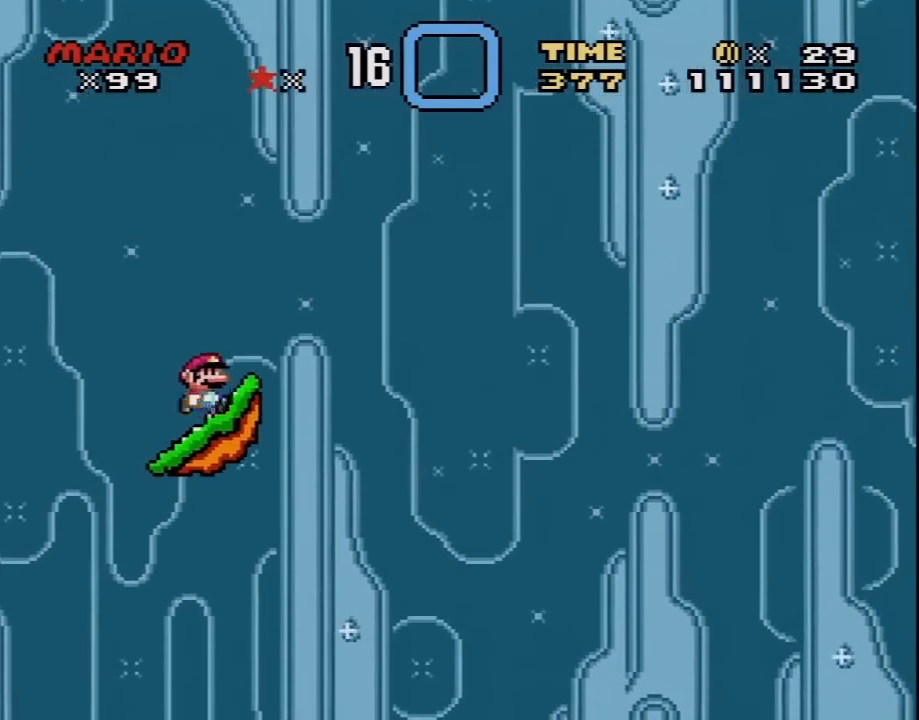
{"buttons": ["Y"], "events": []}
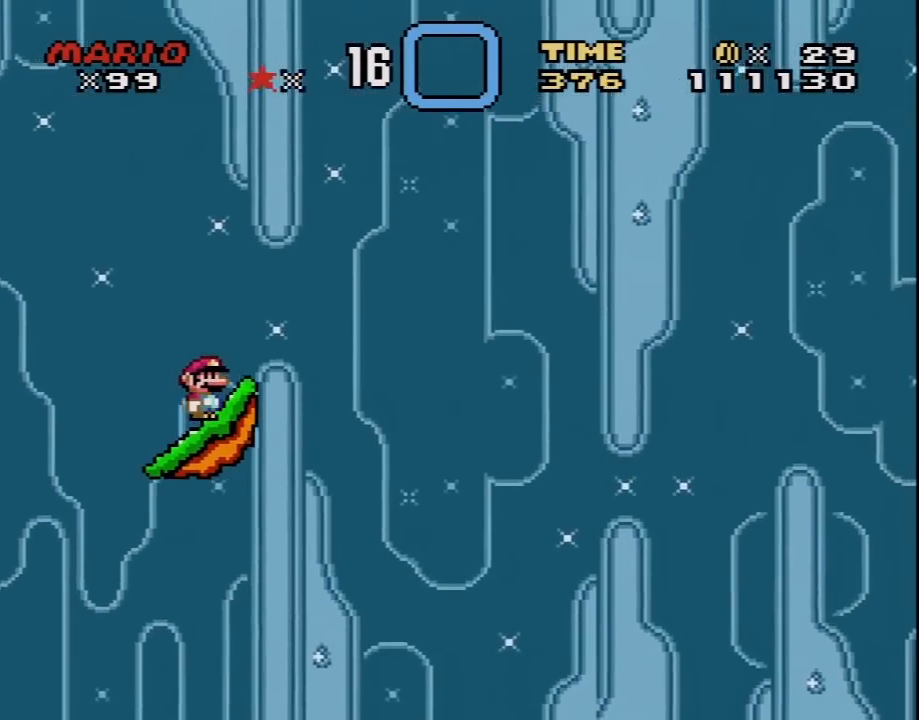
{"buttons": ["Y"], "events": []}
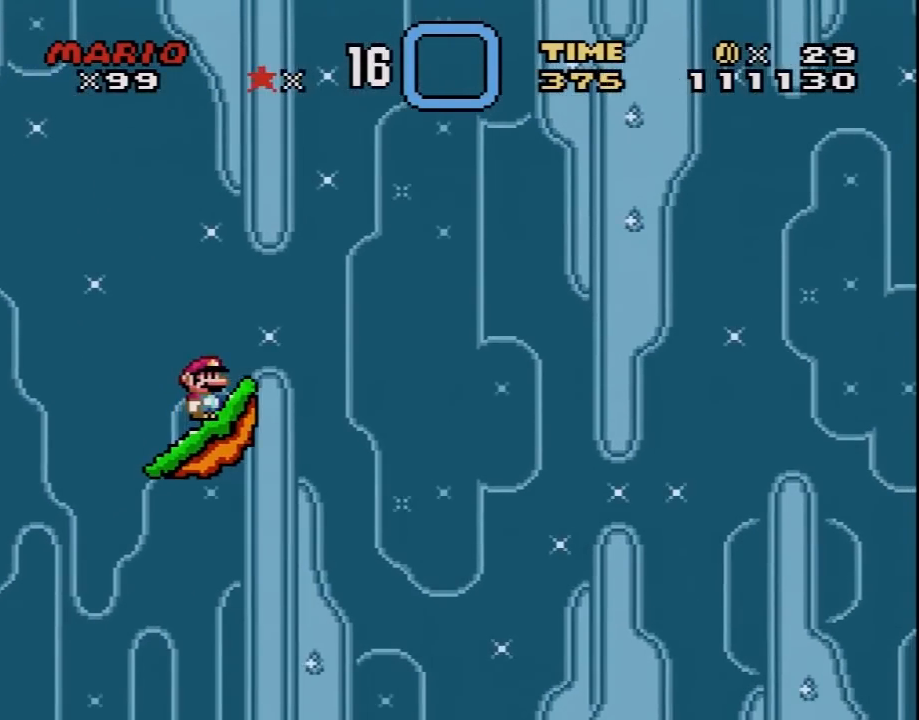
{"buttons": [], "events": [[217, "Y", "up"]]}
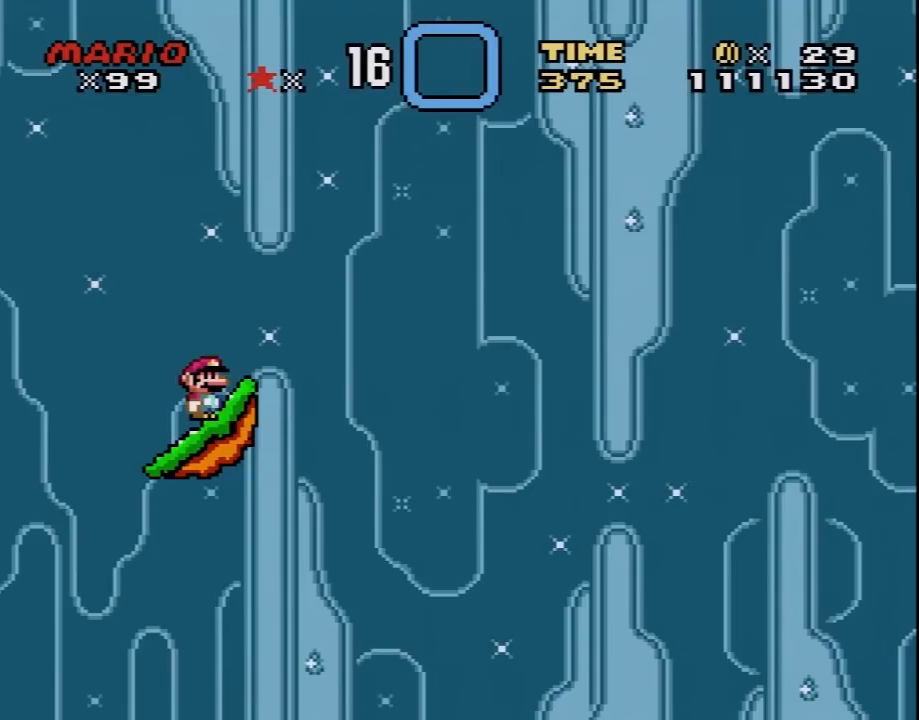
{"buttons": ["L1"], "events": [[183, "L1", "down"]]}
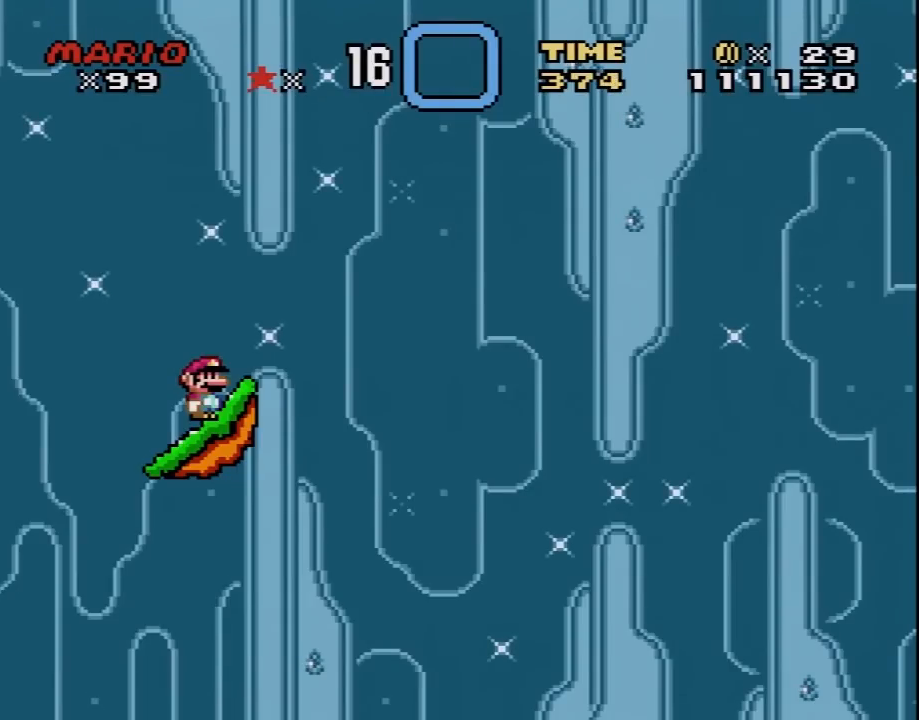
{"buttons": [], "events": [[183, "L1", "up"]]}
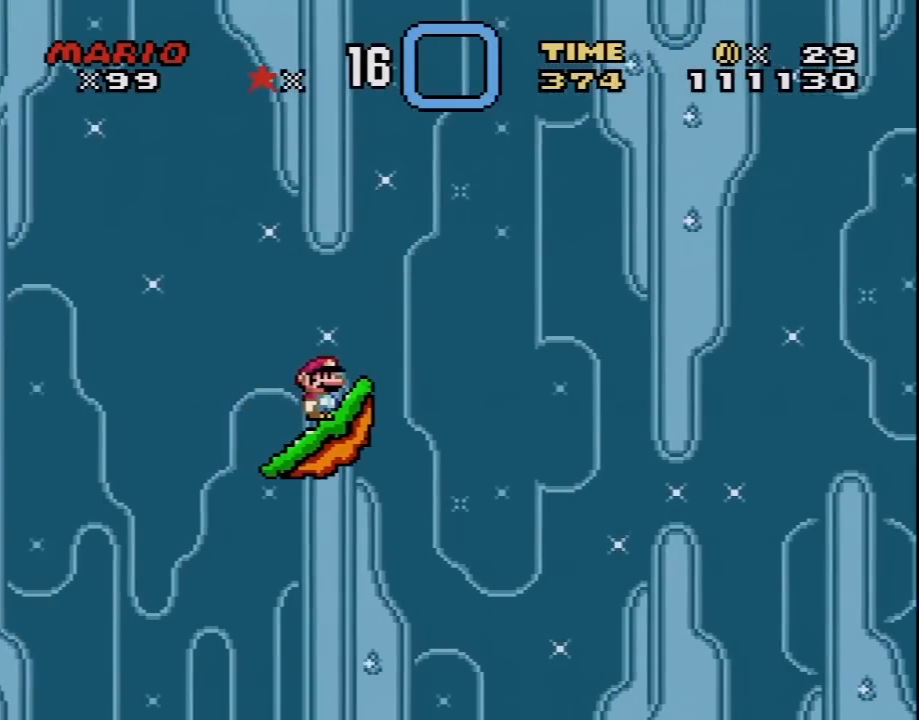
{"buttons": [], "events": []}
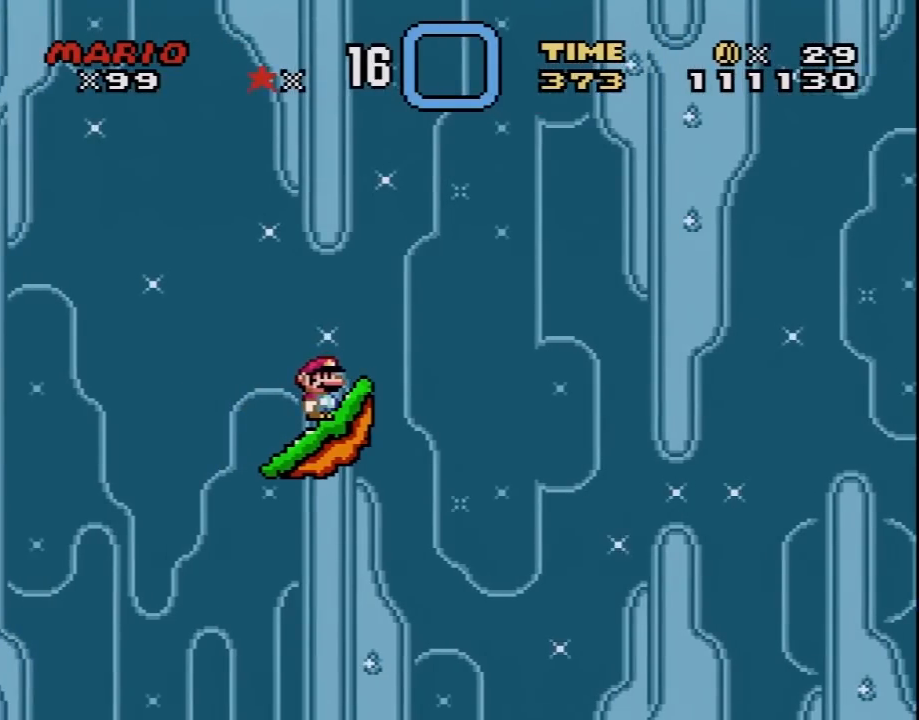
{"buttons": [], "events": []}
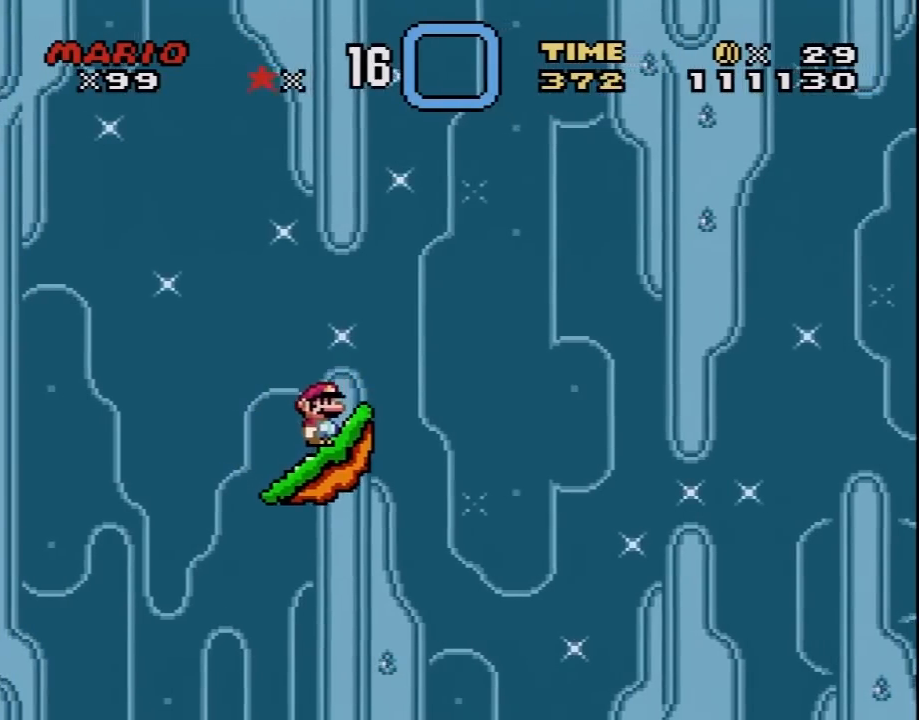
{"buttons": [], "events": []}
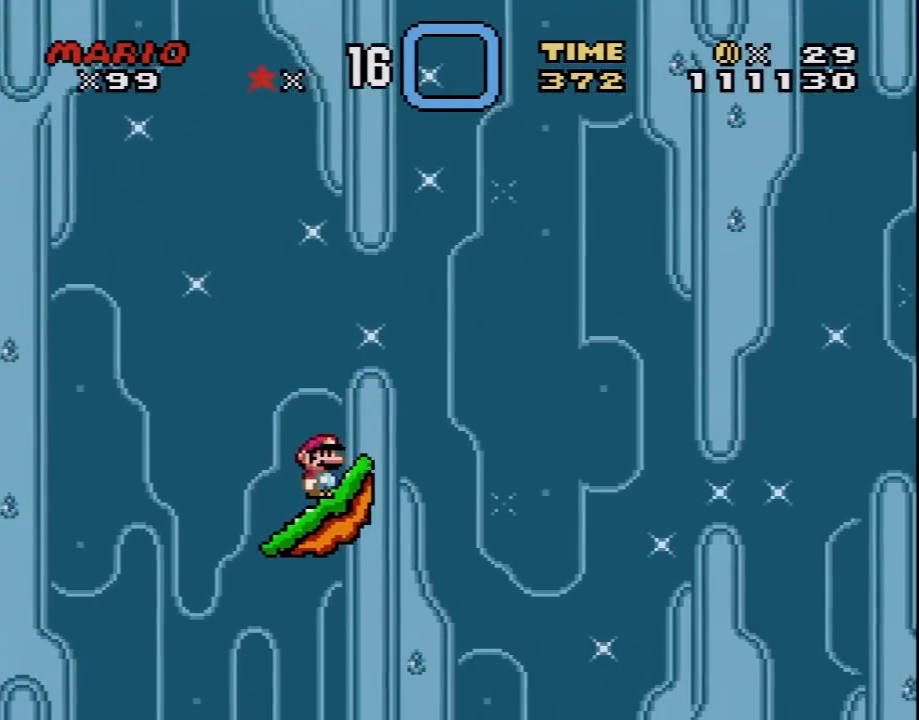
{"buttons": ["Y"], "events": [[33, "Y", "down"]]}
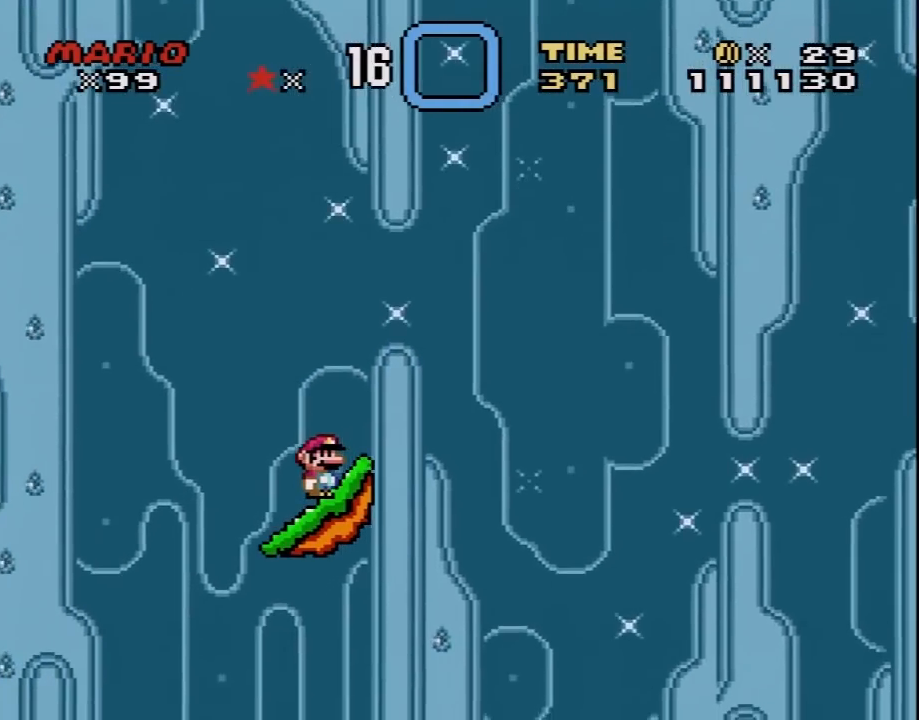
{"buttons": ["Y"], "events": []}
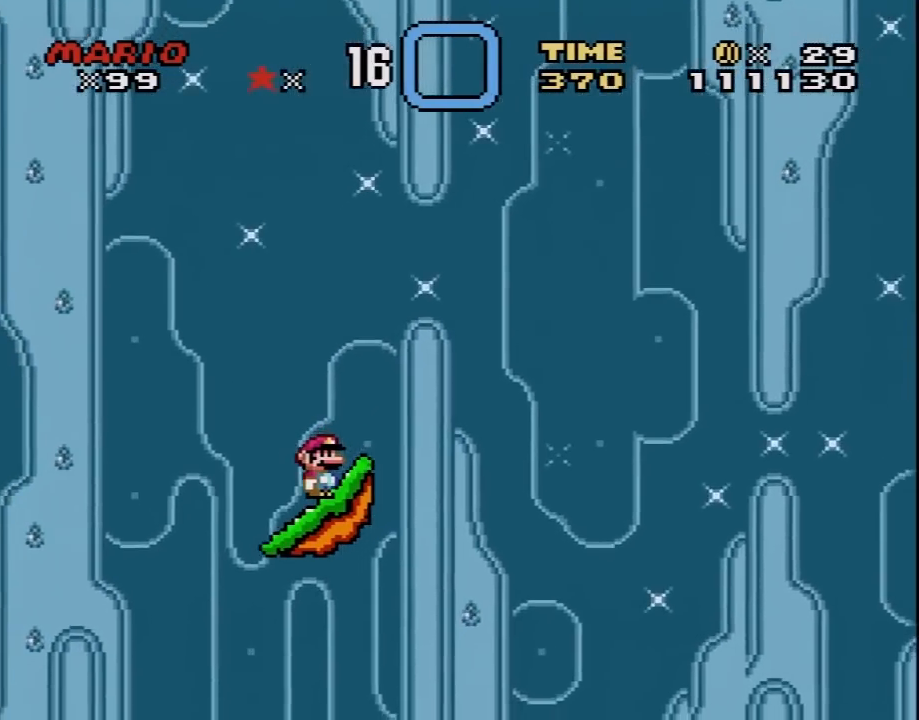
{"buttons": ["Y"], "events": []}
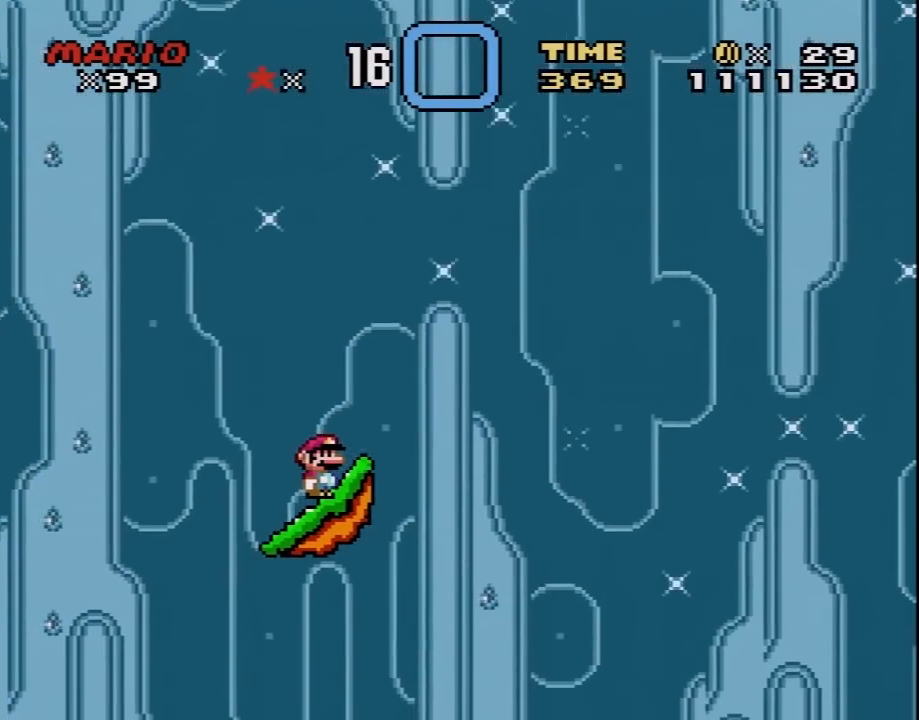
{"buttons": ["Y"], "events": []}
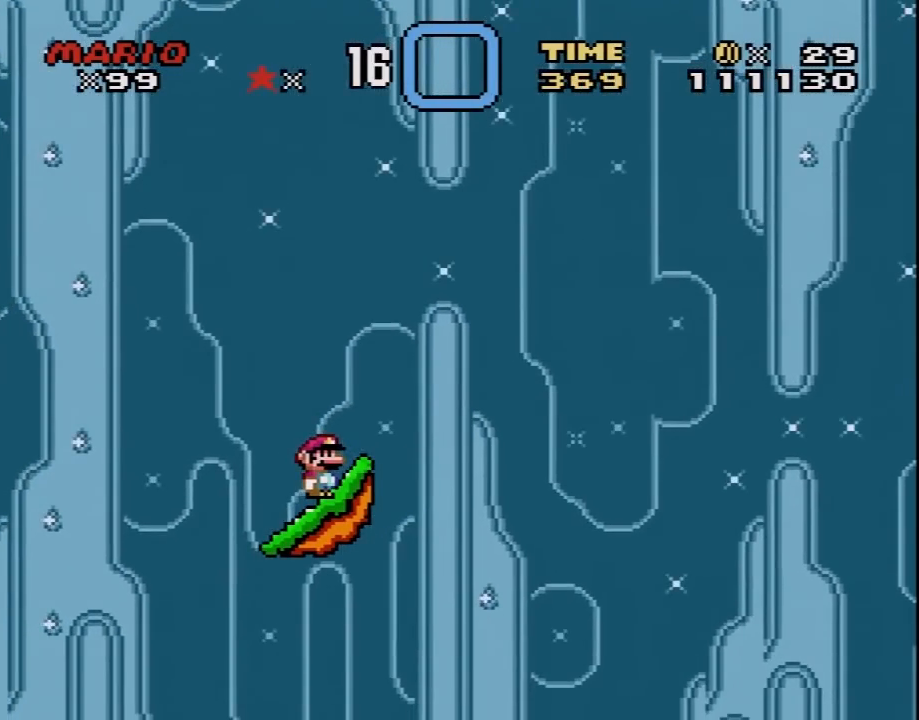
{"buttons": [], "events": [[317, "Y", "up"]]}
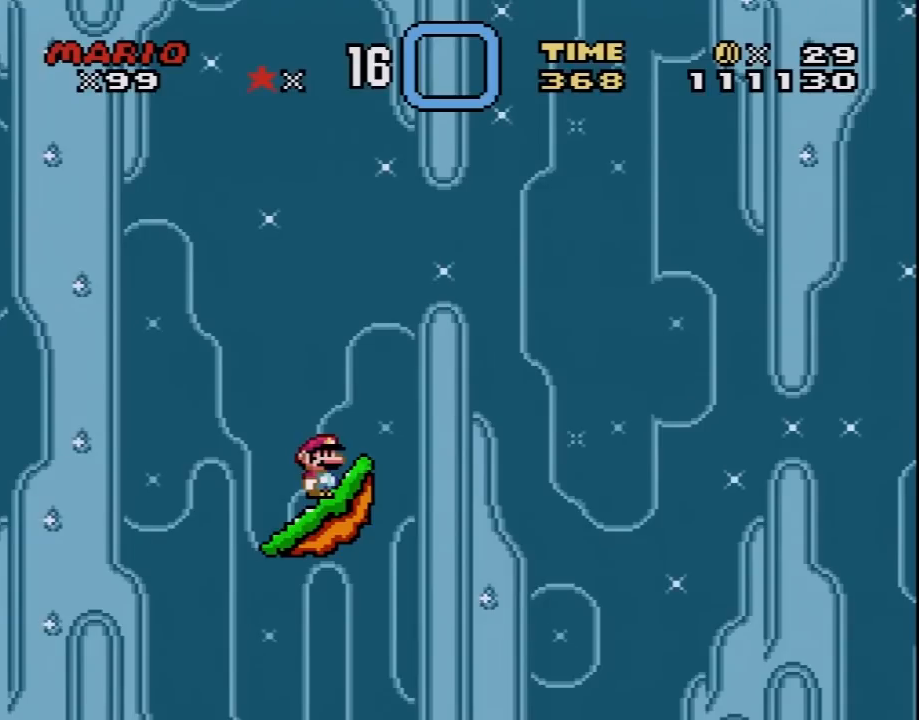
{"buttons": [], "events": []}
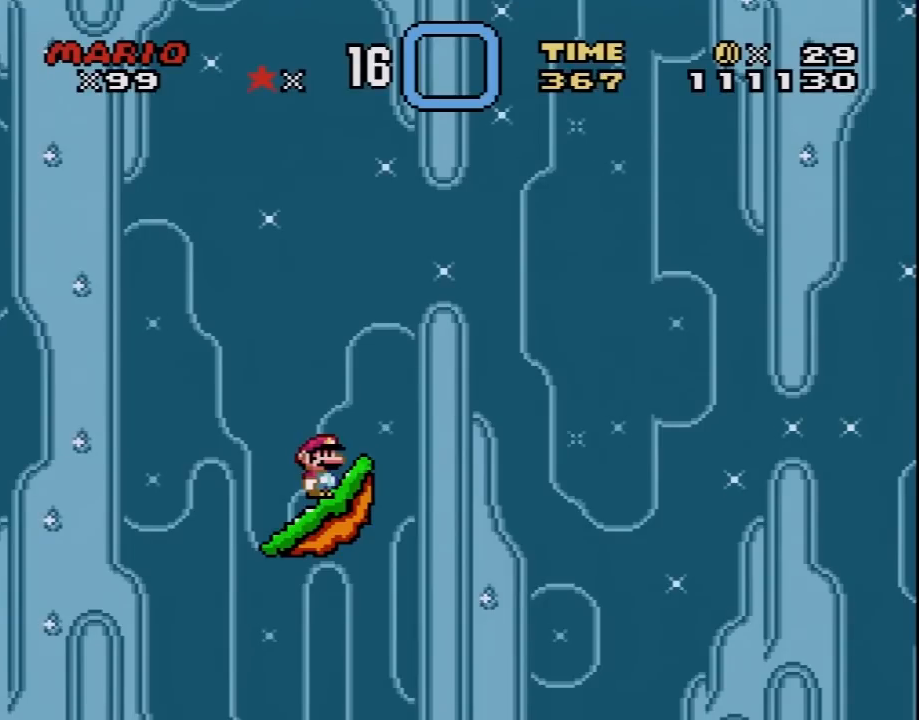
{"buttons": [], "events": []}
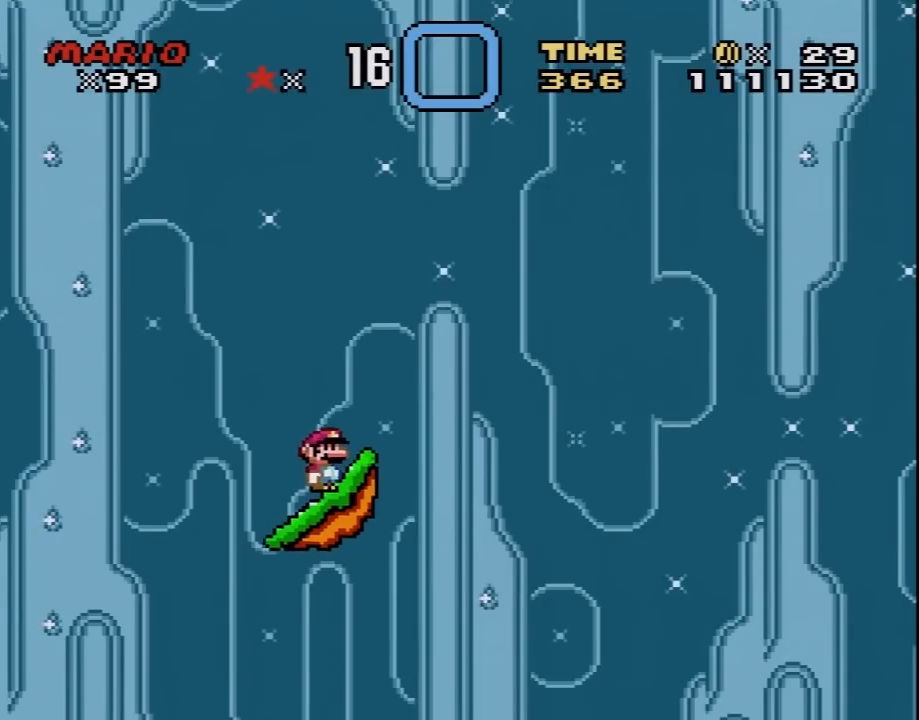
{"buttons": ["R1"], "events": [[433, "R1", "down"]]}
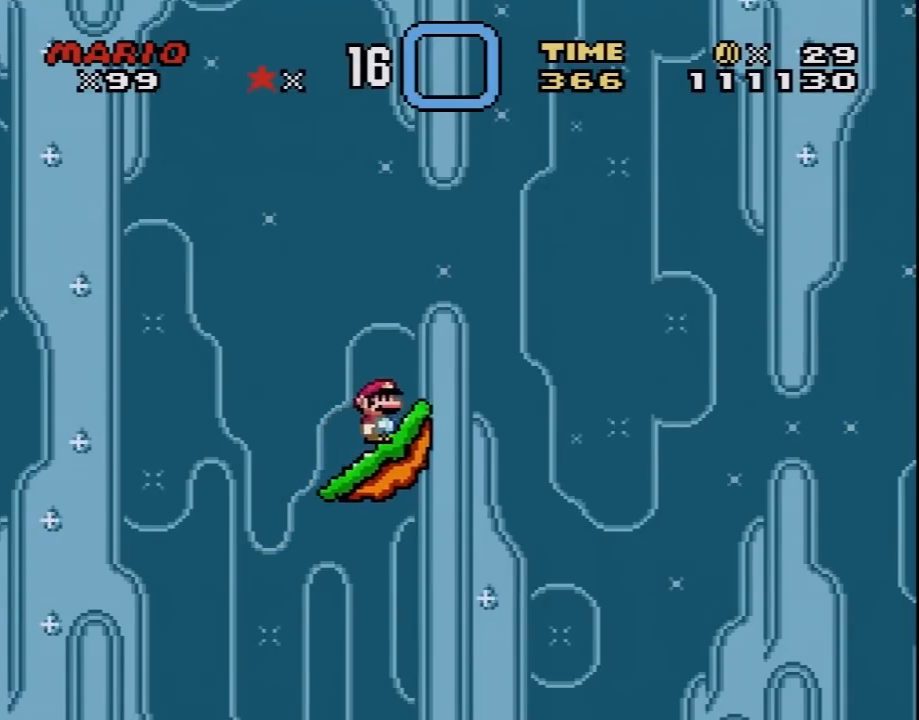
{"buttons": [], "events": [[467, "R1", "up"]]}
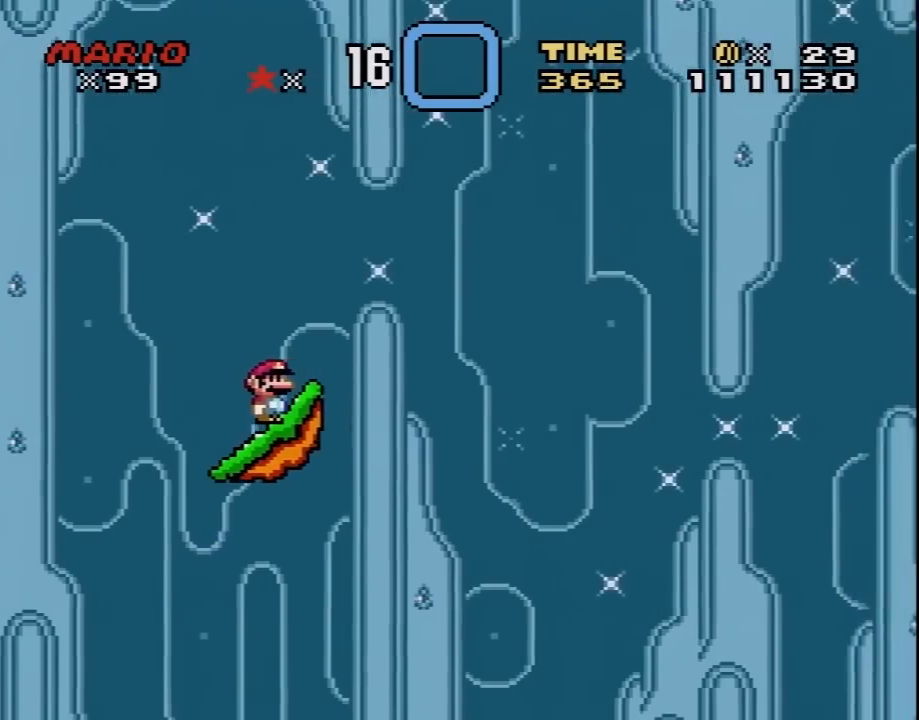
{"buttons": ["Y"], "events": [[233, "Y", "down"]]}
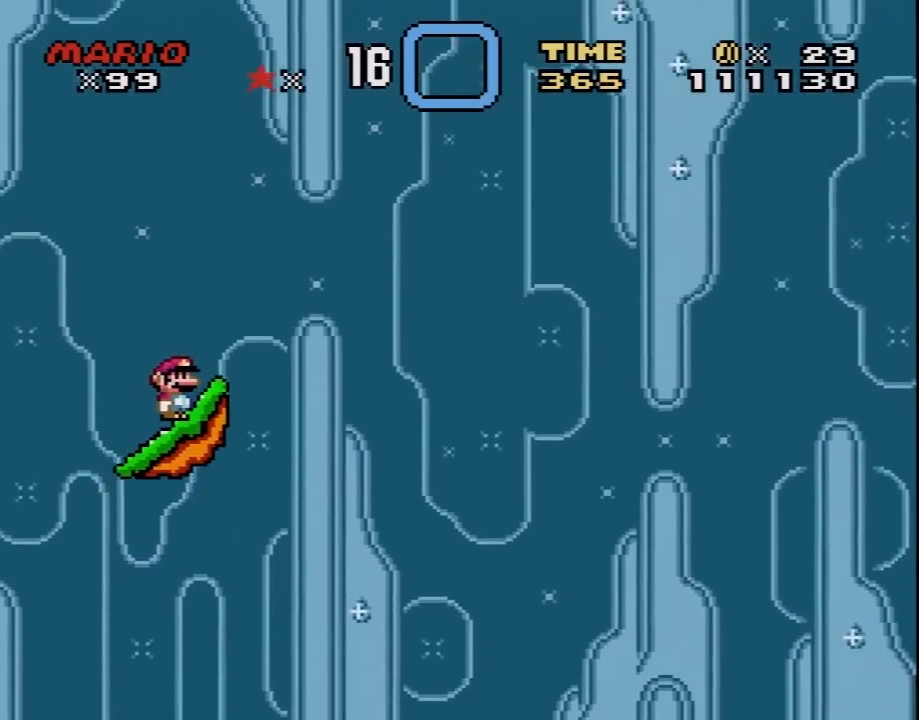
{"buttons": [], "events": [[250, "Y", "up"]]}
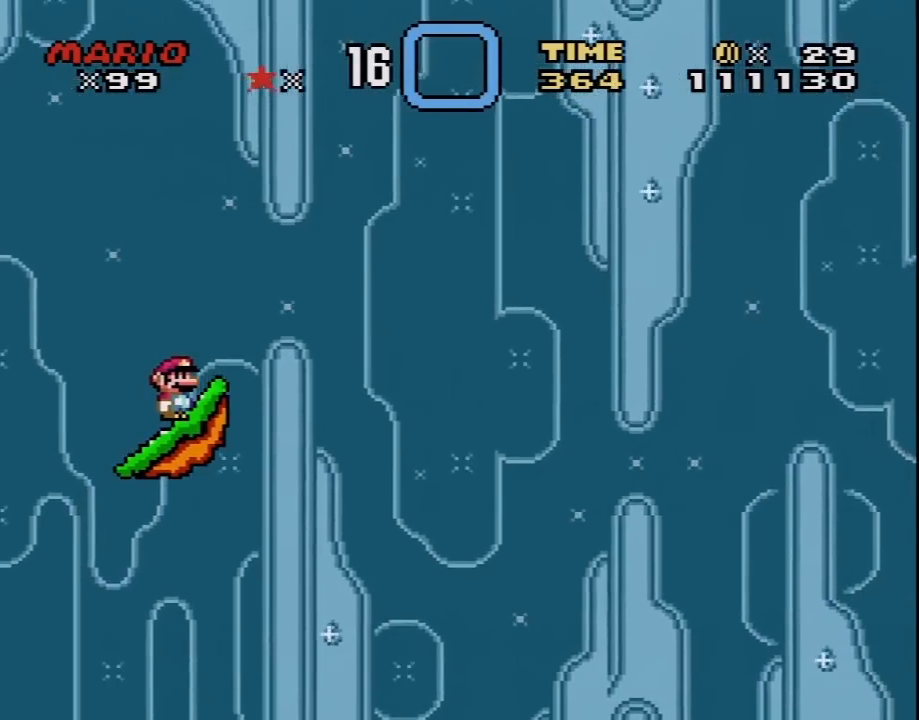
{"buttons": ["Y"], "events": [[233, "Y", "down"]]}
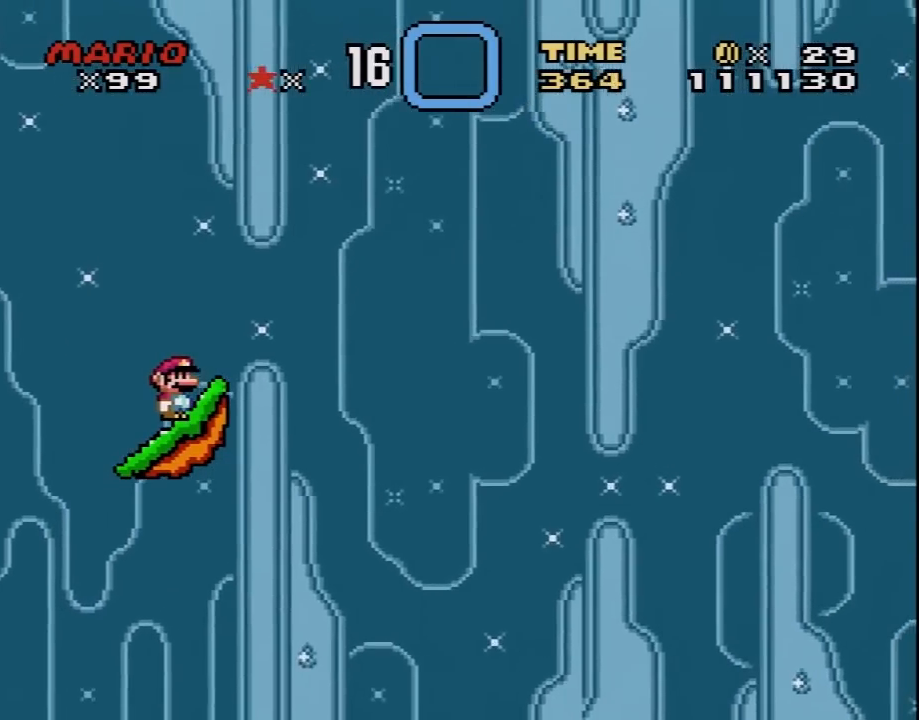
{"buttons": ["DPAD_RIGHT"], "events": [[433, "Y", "up"], [483, "DPAD_RIGHT", "down"]]}
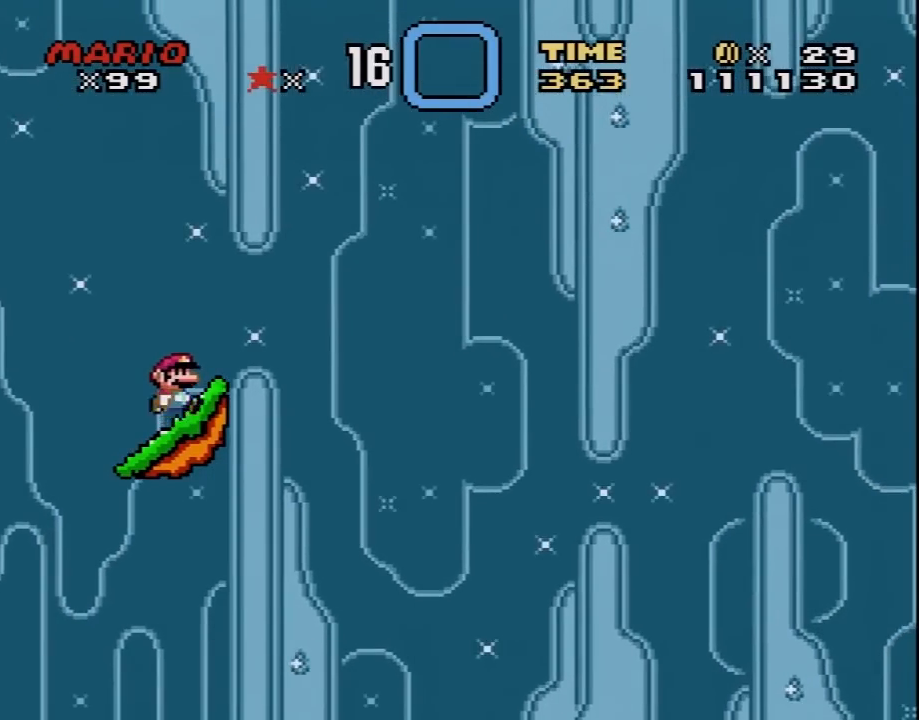
{"buttons": ["B", "Y", "DPAD_RIGHT"], "events": [[50, "Y", "down"], [267, "B", "down"]]}
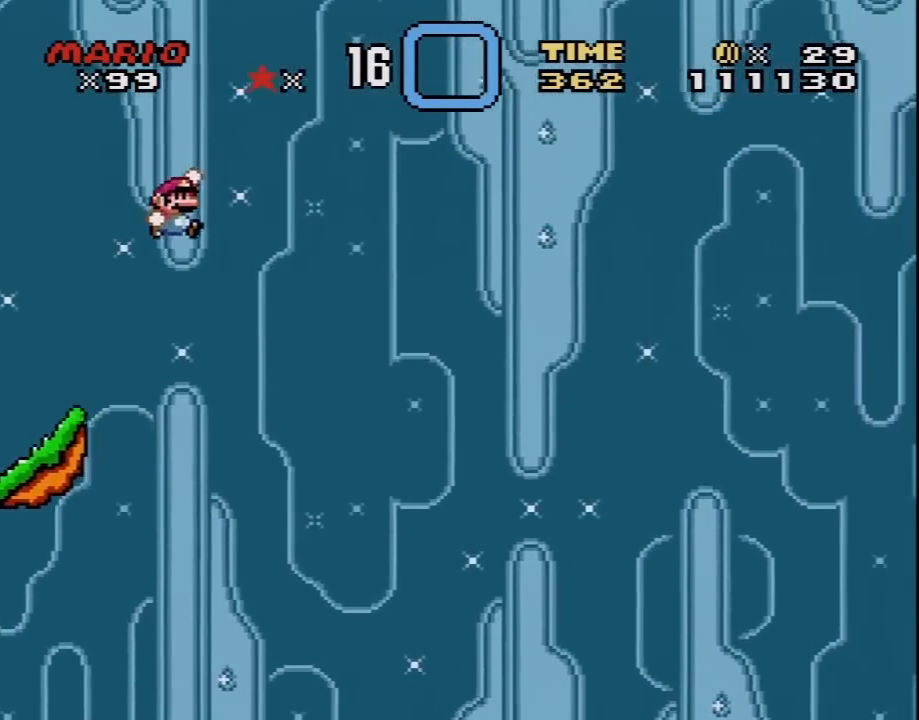
{"buttons": ["B", "Y", "DPAD_RIGHT"], "events": []}
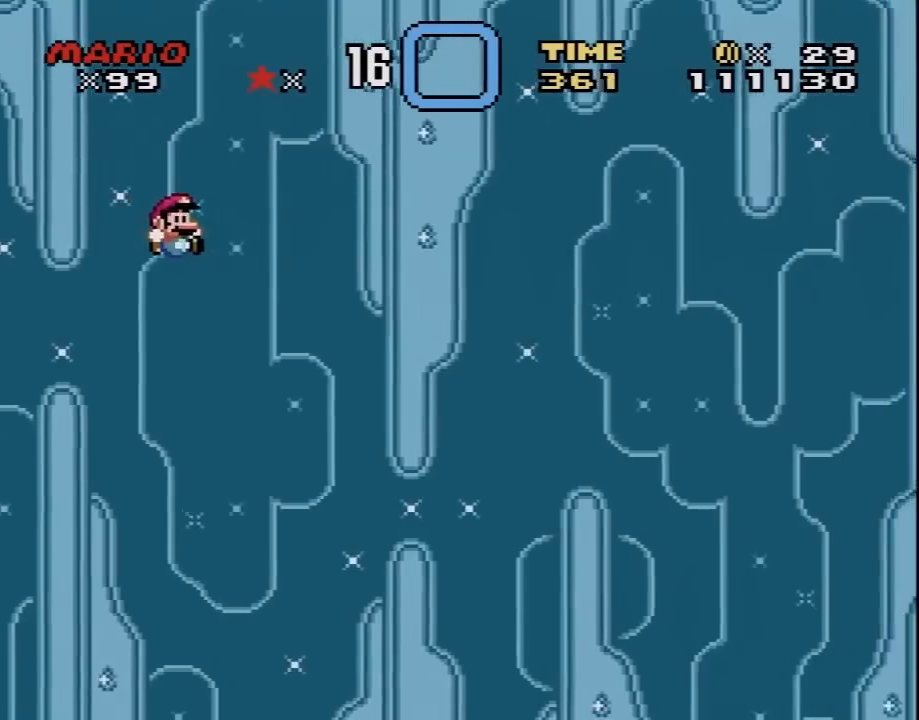
{"buttons": ["B", "Y", "DPAD_RIGHT"], "events": []}
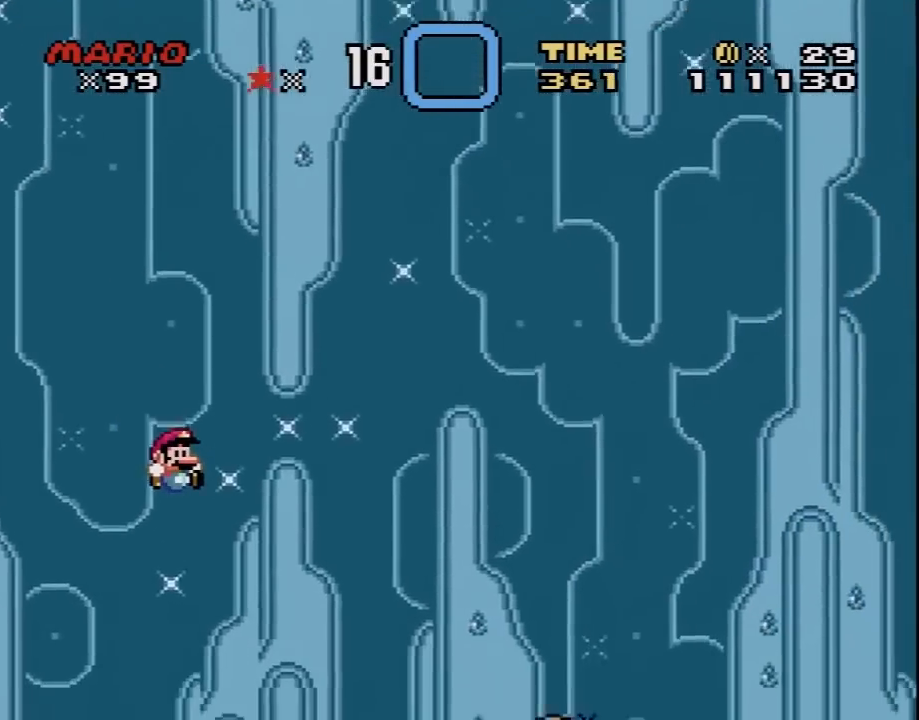
{"buttons": ["Y", "DPAD_LEFT"], "events": [[433, "DPAD_UP", "down"], [467, "B", "up"], [467, "DPAD_LEFT", "down"], [467, "DPAD_RIGHT", "up"], [500, "DPAD_UP", "up"]]}
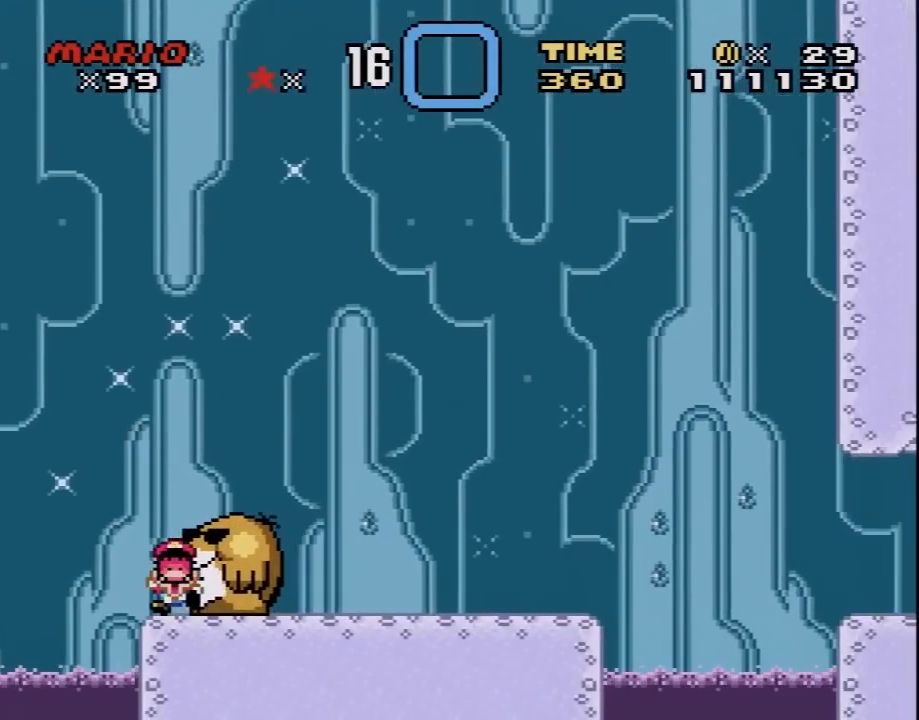
{"buttons": [], "events": [[33, "B", "down"], [183, "DPAD_LEFT", "up"], [233, "B", "up"], [250, "Y", "up"]]}